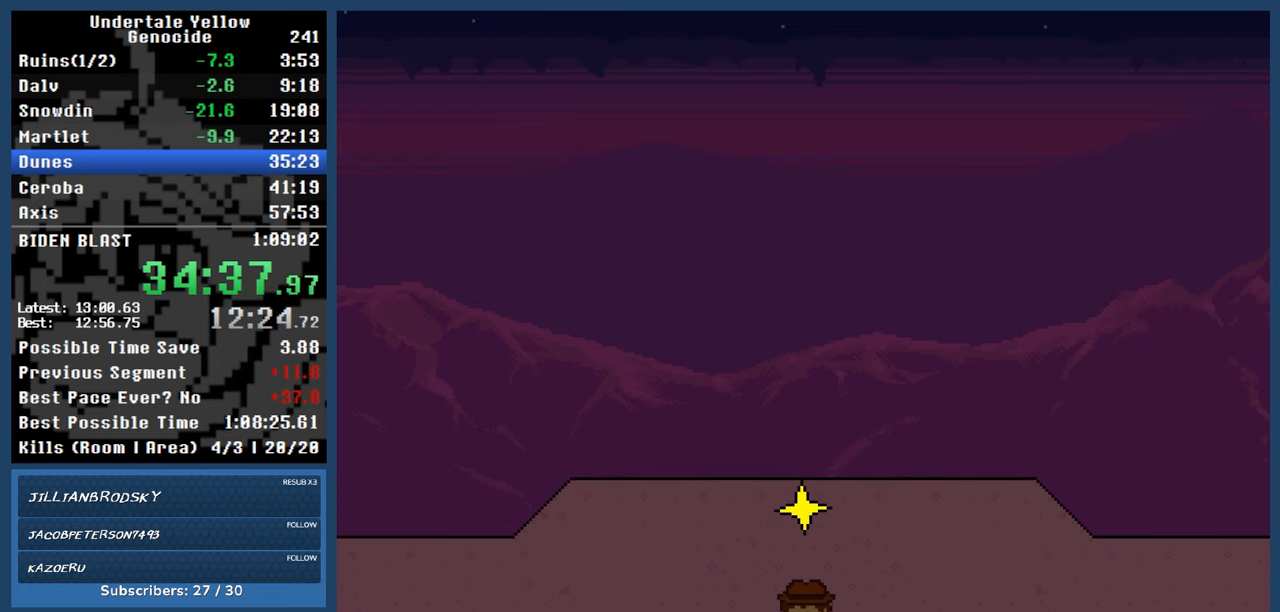
Gameplay with keyboard; each line is a JSON object with the keys held at the frame after it. "events" lists presses ("down") and releases ("up") of "automash", "c", "down", "left", "return", "right", "shift", "up", "x" and "z" between this image and that frame as [ms after this image, input, new state], when the widget could be followed in between. No other keys are recorded. Mouse input is not recorded. Key names are as the overlay labels them; some are game actions (e.g. jump) rather than physical keys.
{"keys": ["right", "up"], "events": []}
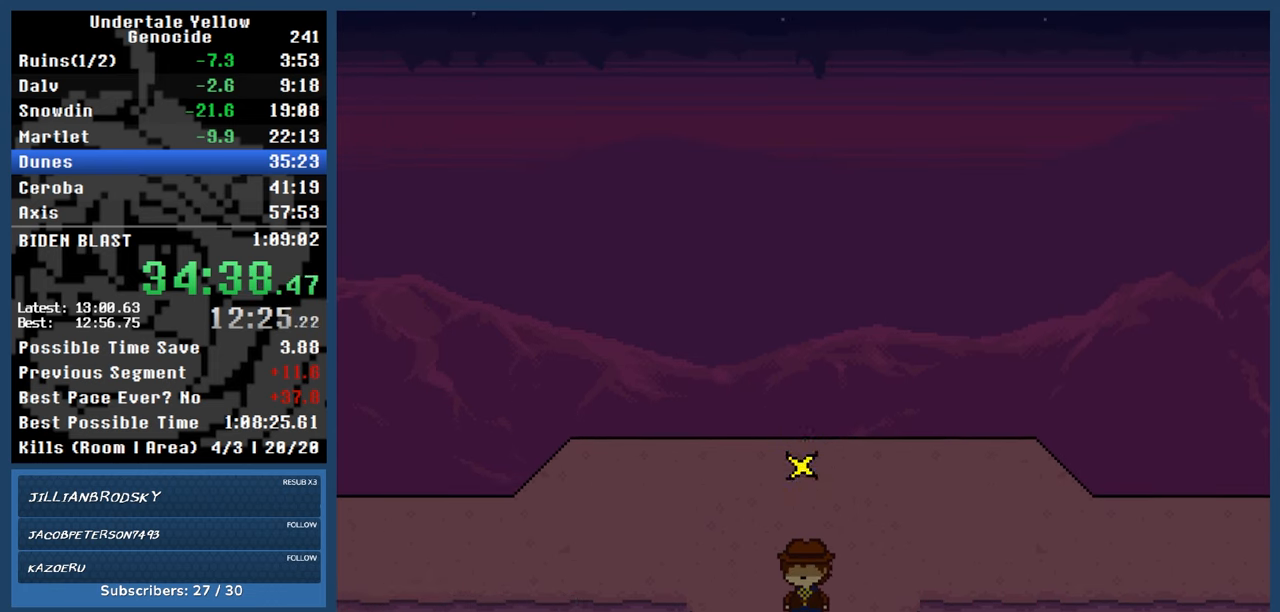
{"keys": ["right", "up"], "events": []}
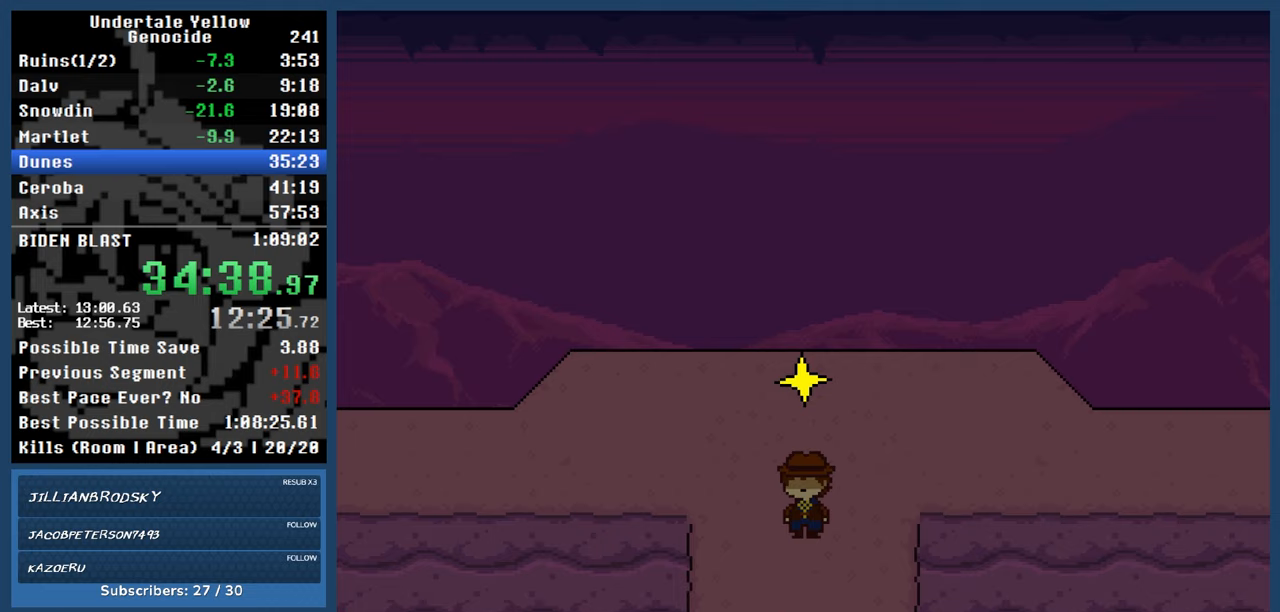
{"keys": ["right", "up"], "events": []}
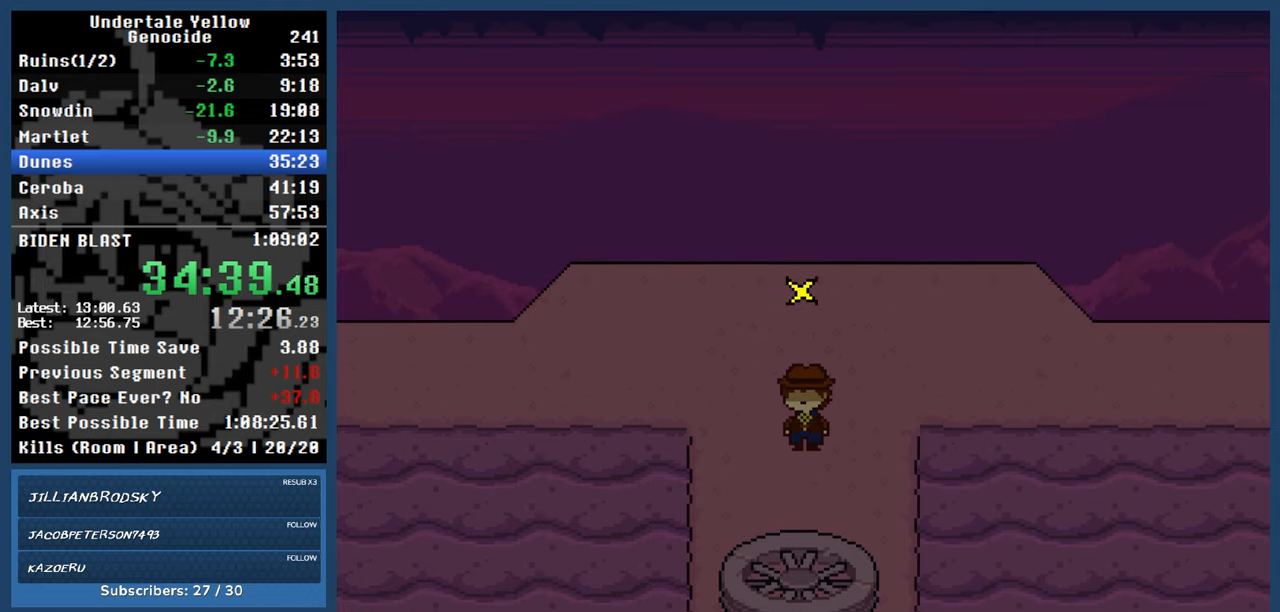
{"keys": ["right", "up"], "events": []}
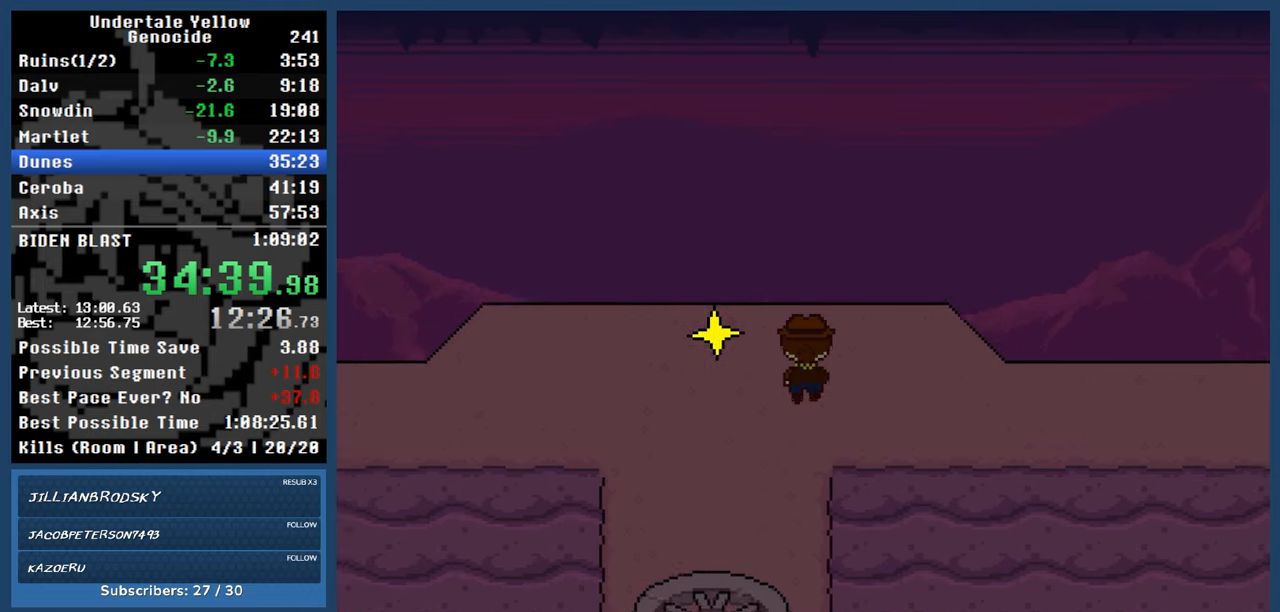
{"keys": ["right"], "events": [[100, "down", "down"], [150, "up", "up"], [383, "down", "up"]]}
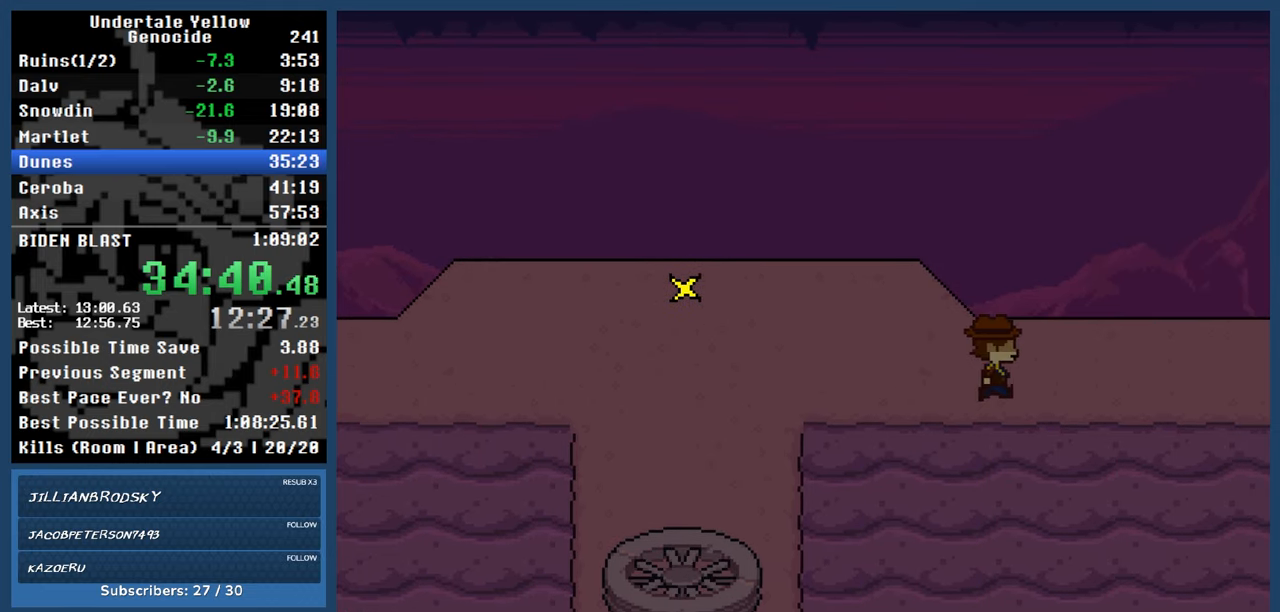
{"keys": ["right"], "events": []}
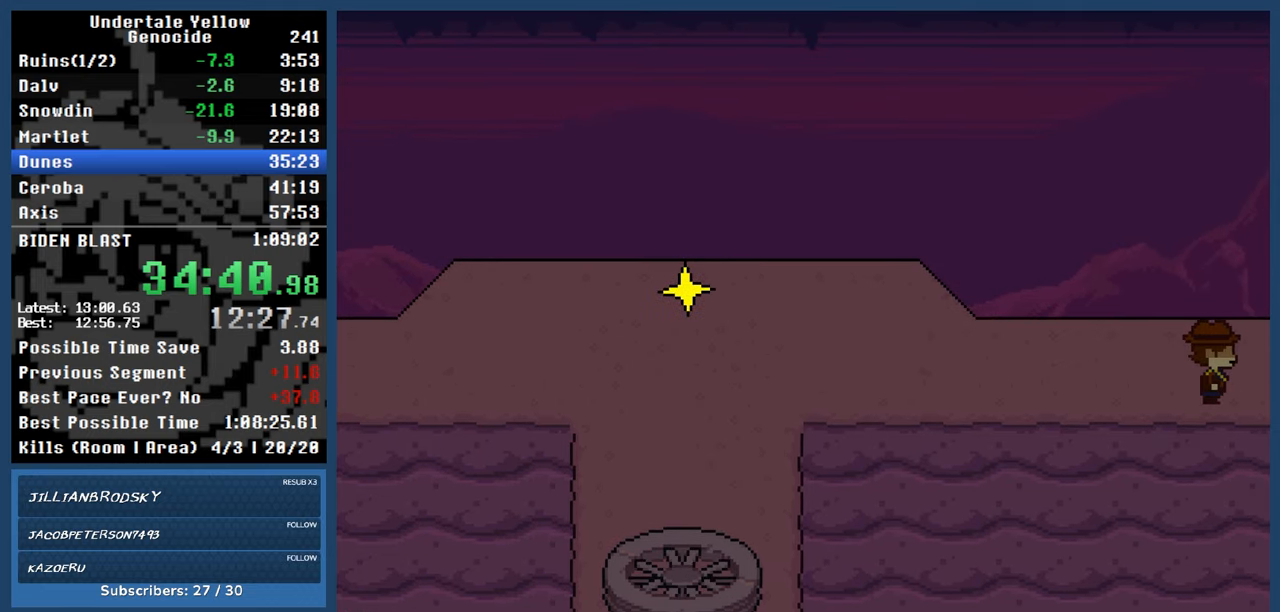
{"keys": ["right"], "events": []}
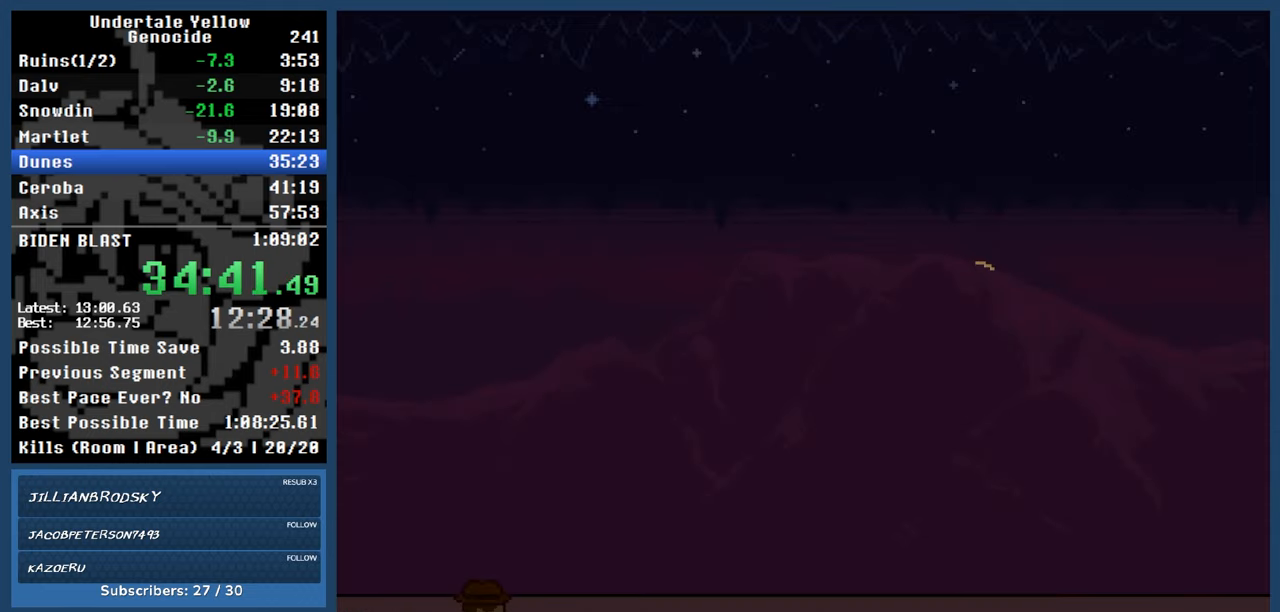
{"keys": ["right"], "events": []}
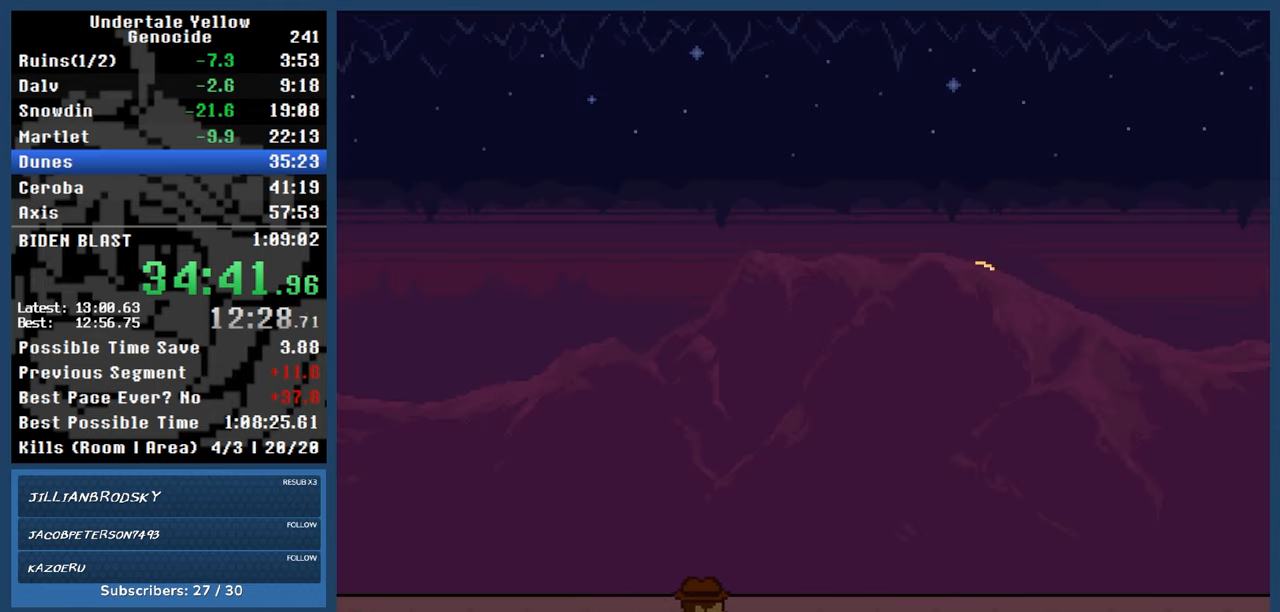
{"keys": ["right"], "events": []}
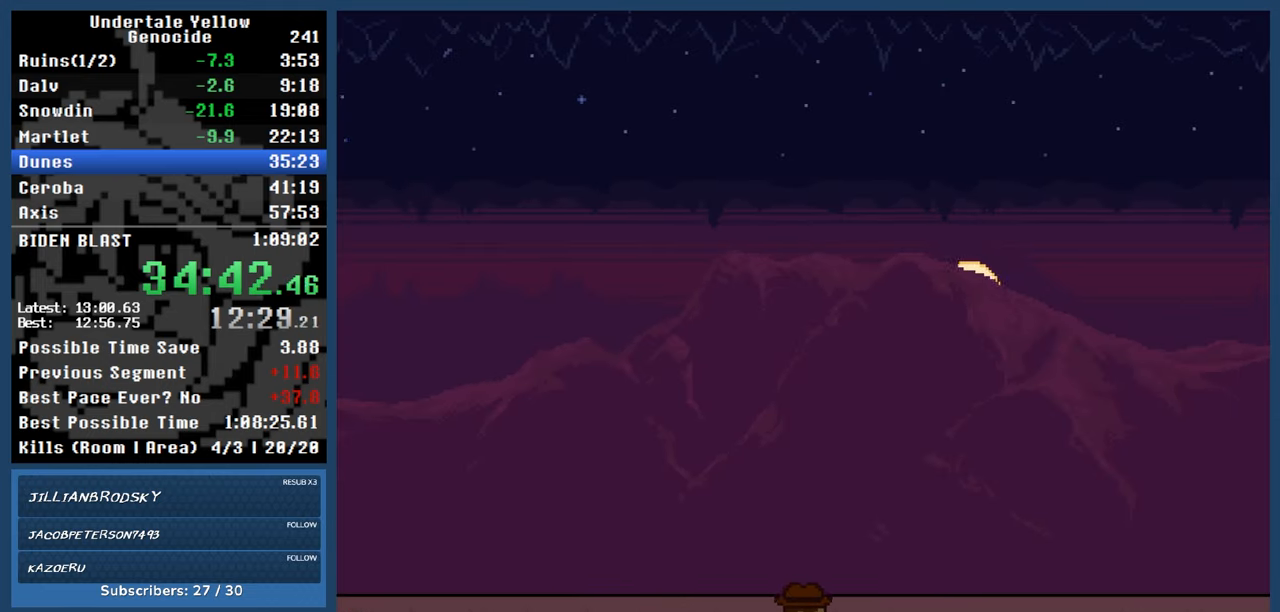
{"keys": ["right"], "events": []}
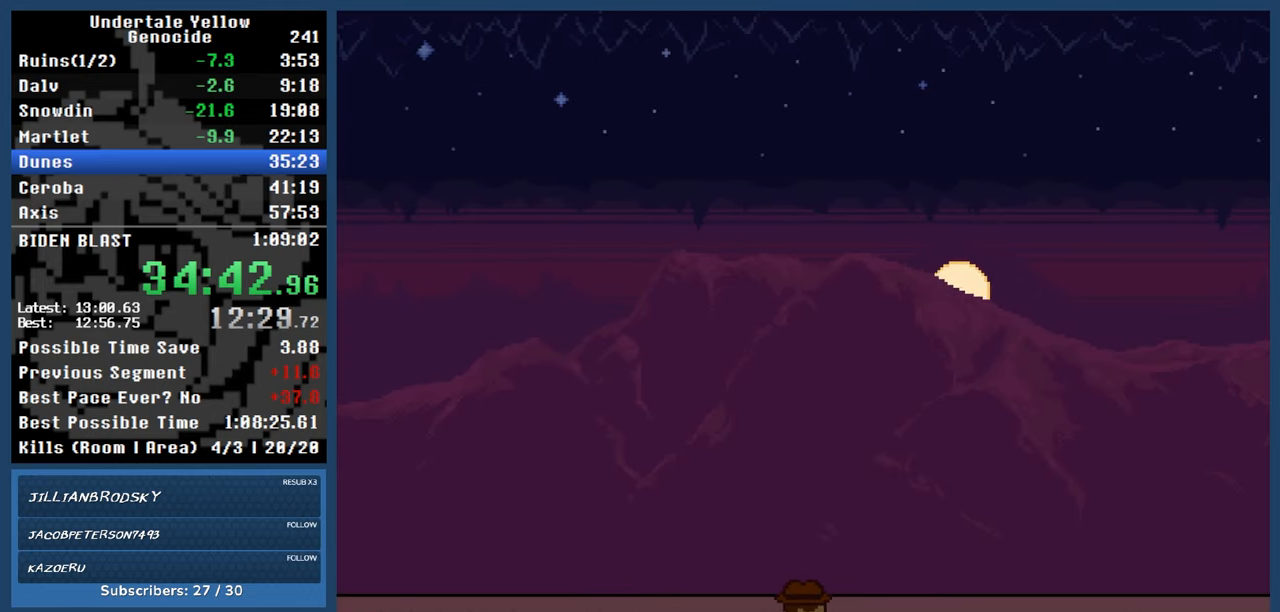
{"keys": ["right"], "events": []}
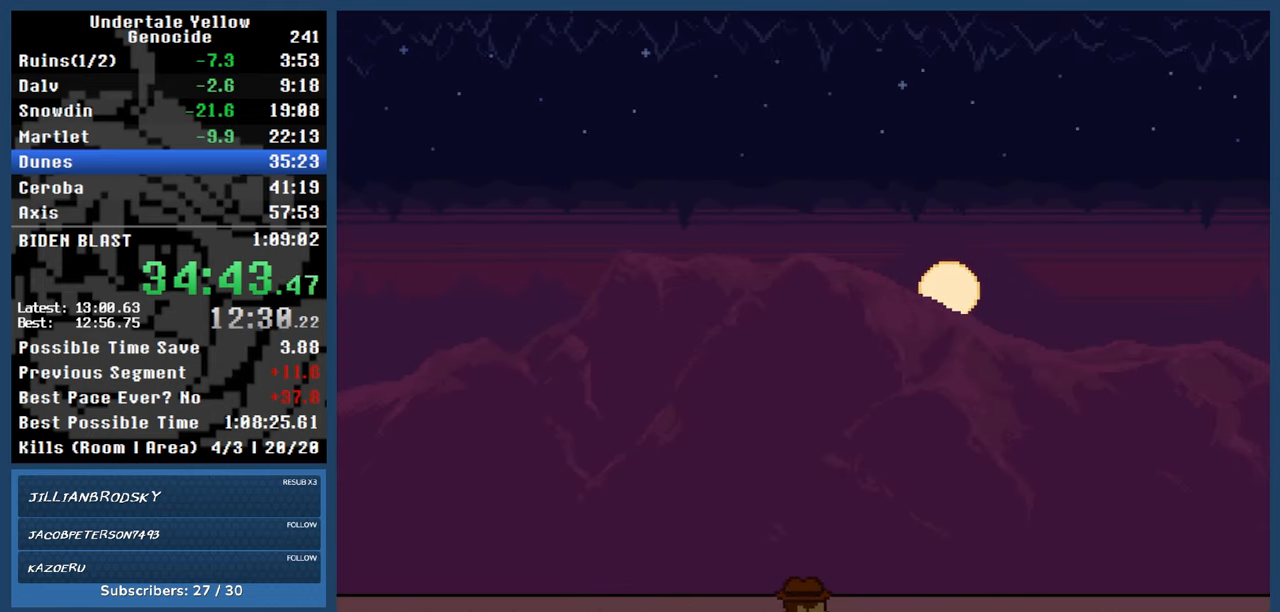
{"keys": ["right"], "events": []}
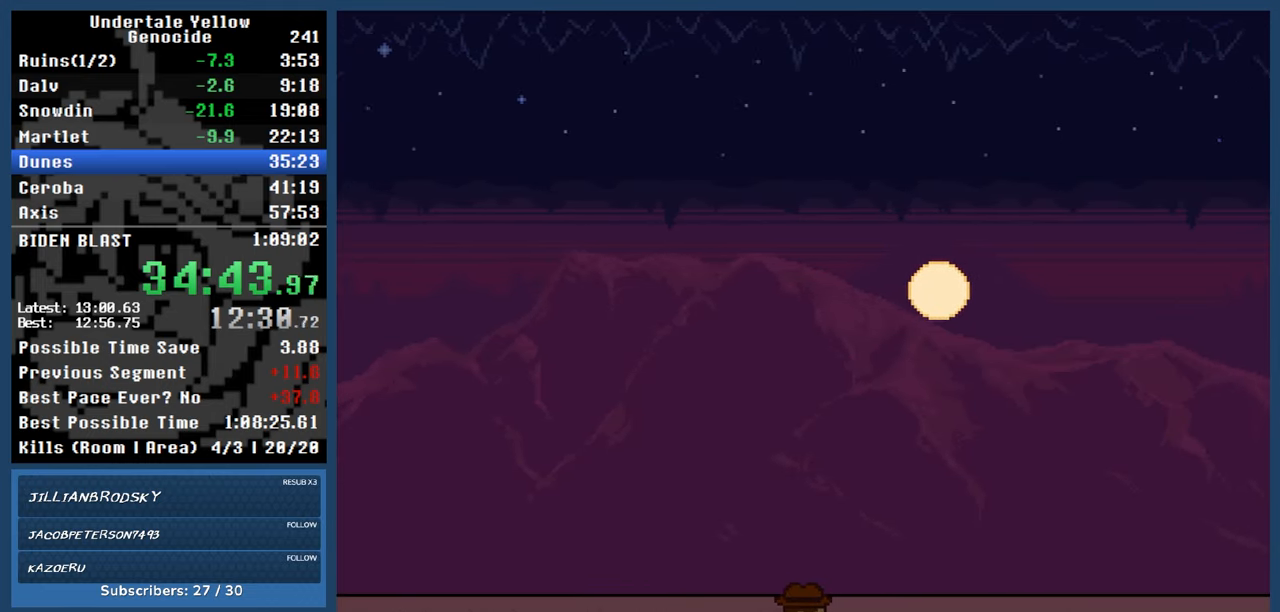
{"keys": ["right"], "events": []}
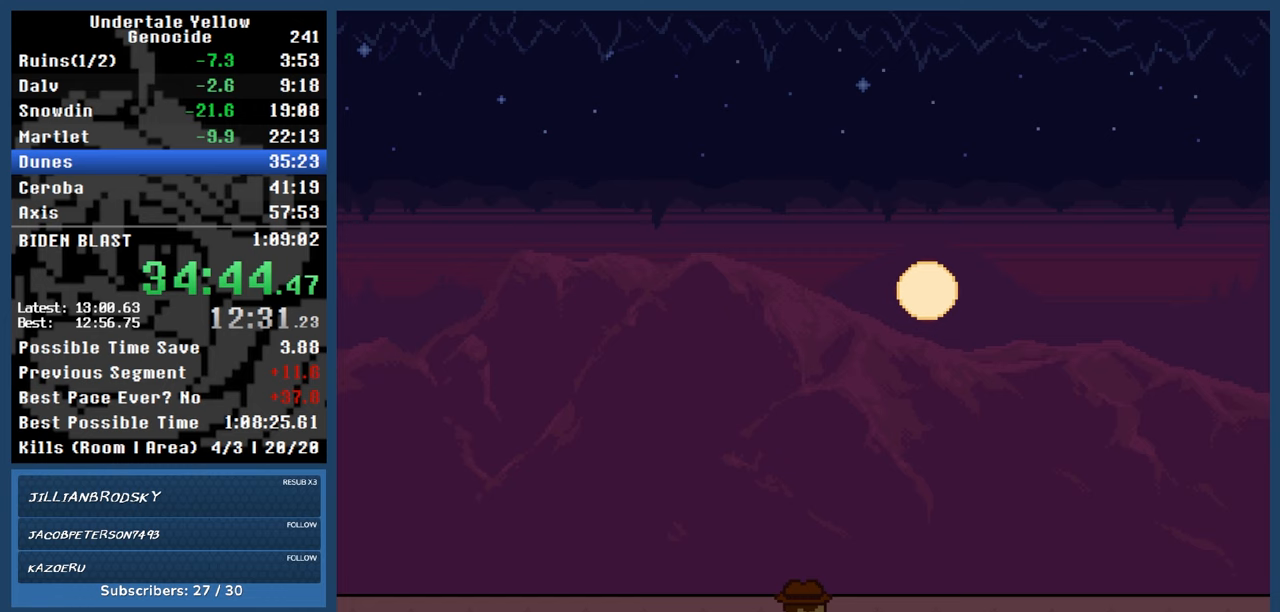
{"keys": ["right"], "events": []}
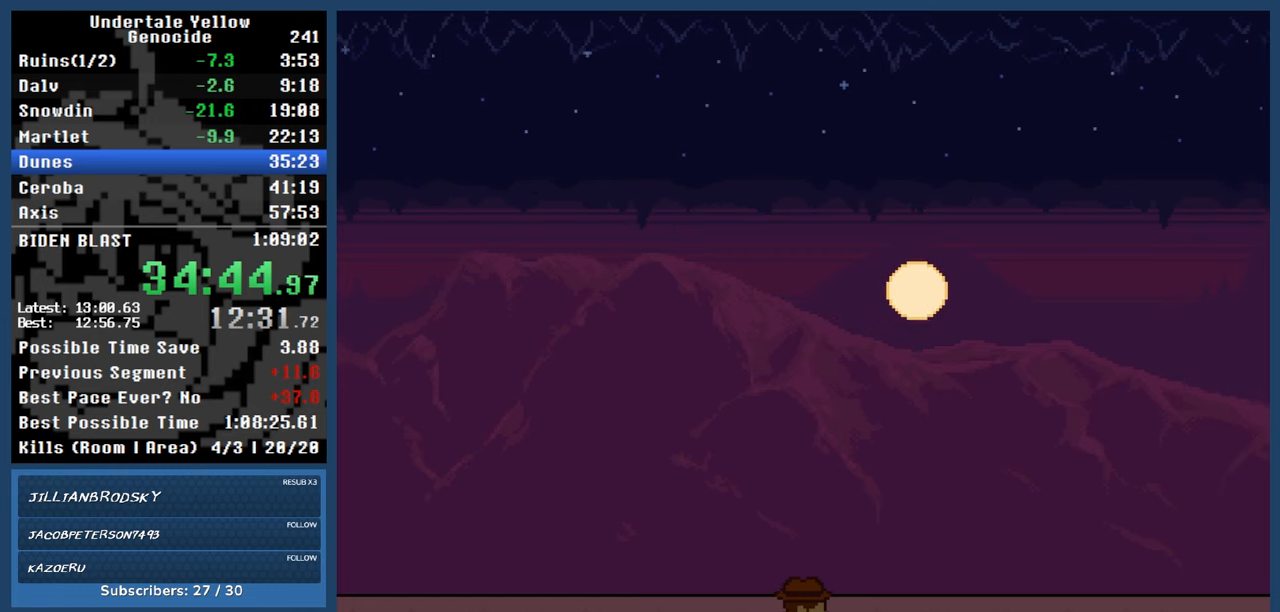
{"keys": ["right"], "events": []}
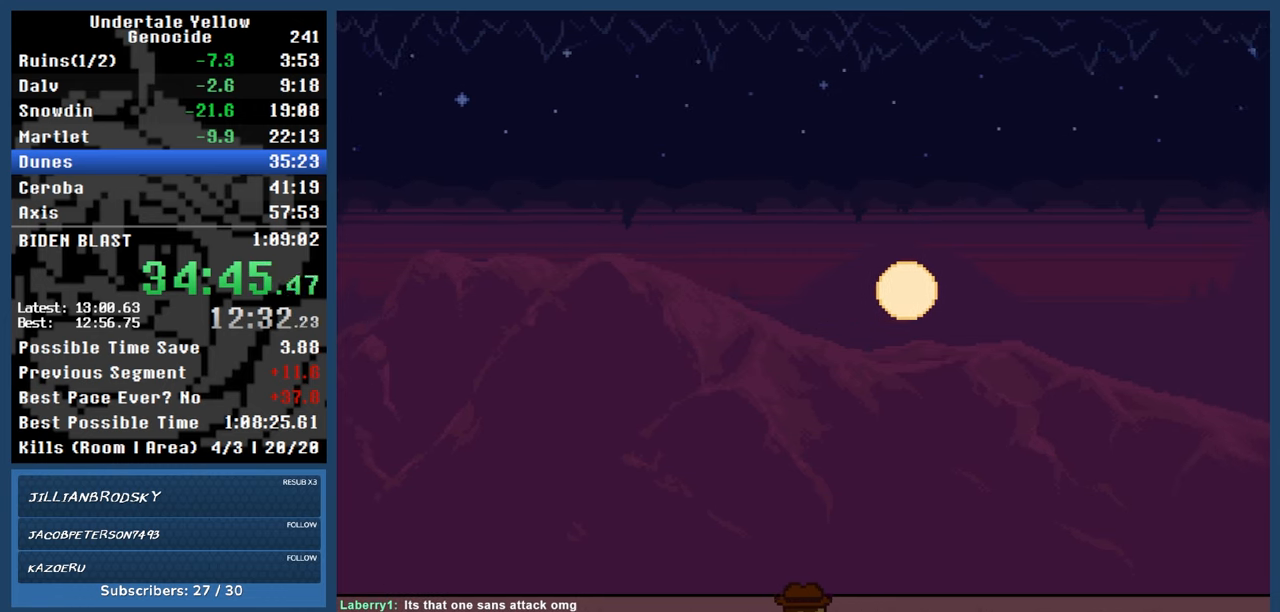
{"keys": ["right"], "events": []}
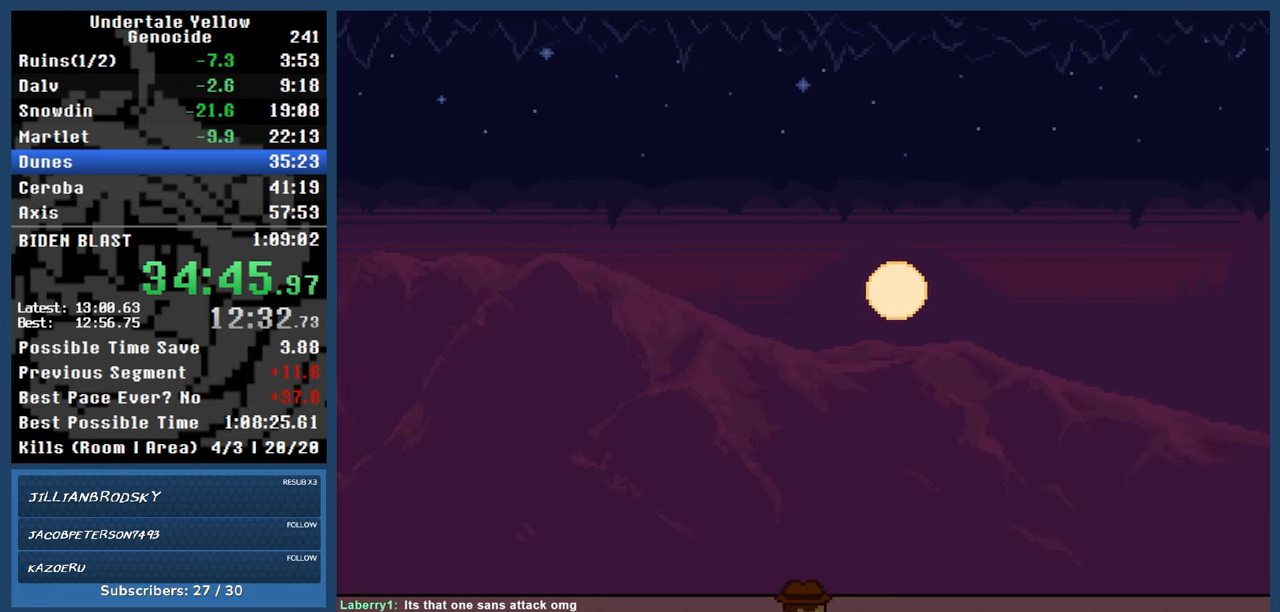
{"keys": ["right"], "events": []}
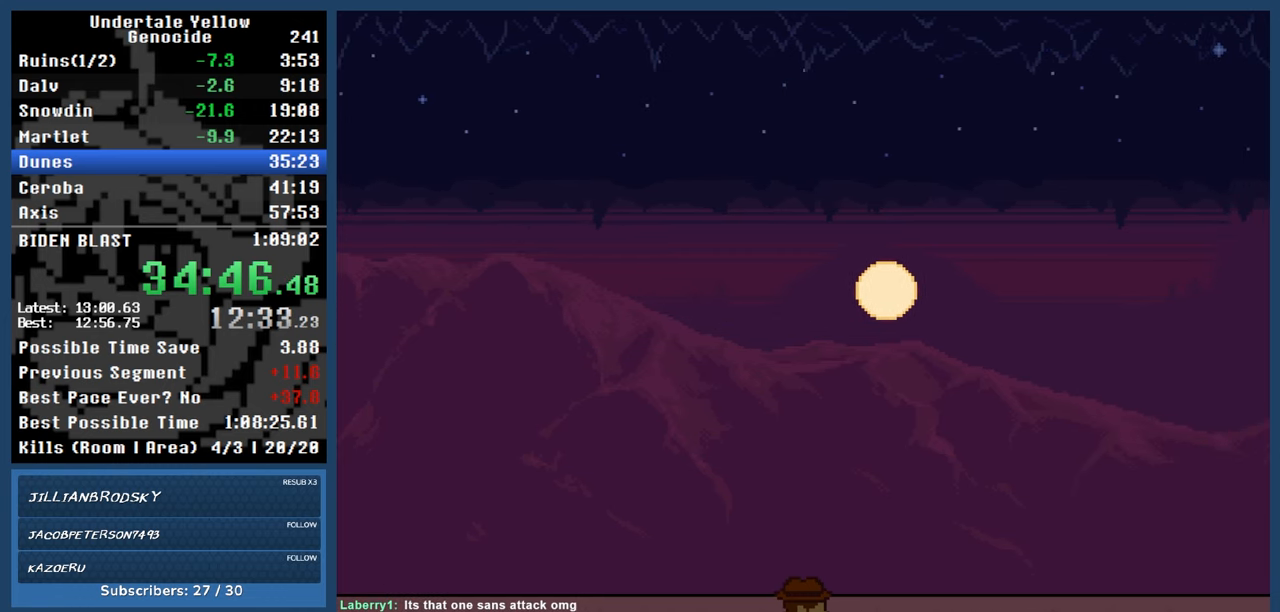
{"keys": ["right"], "events": []}
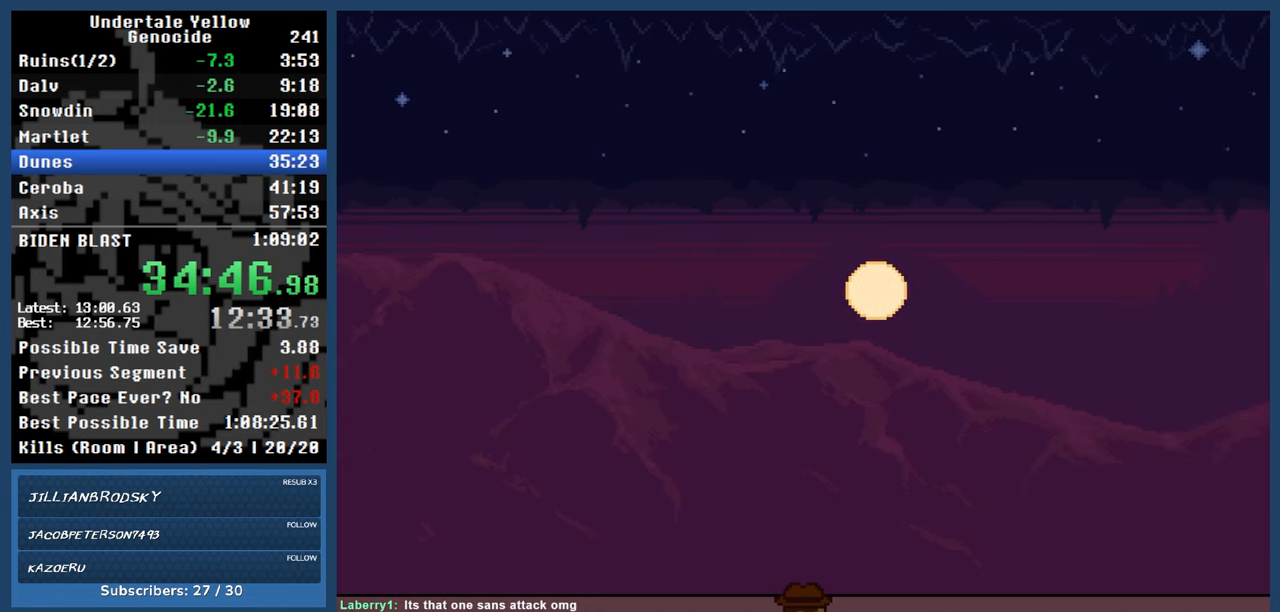
{"keys": ["right"], "events": []}
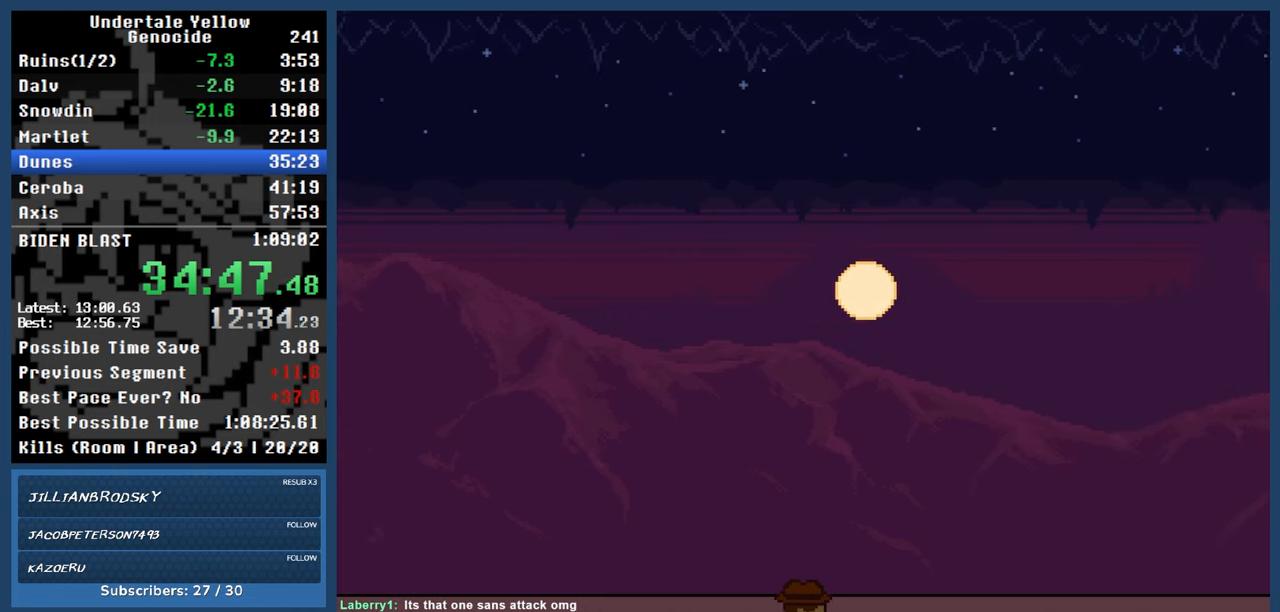
{"keys": ["right"], "events": []}
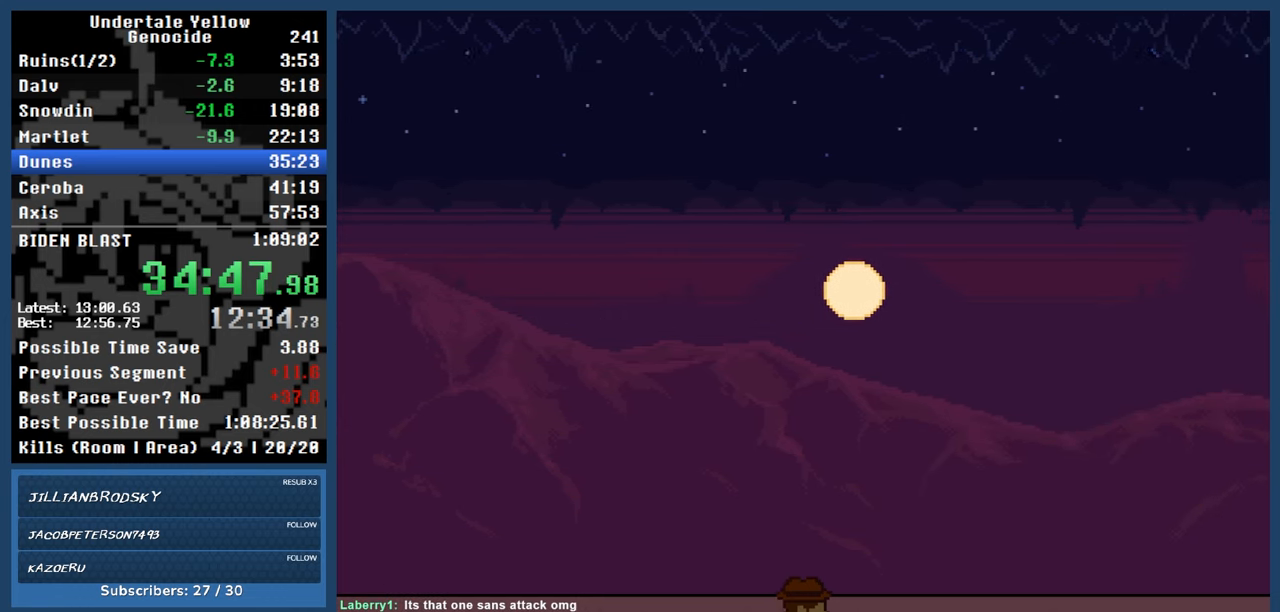
{"keys": ["right"], "events": []}
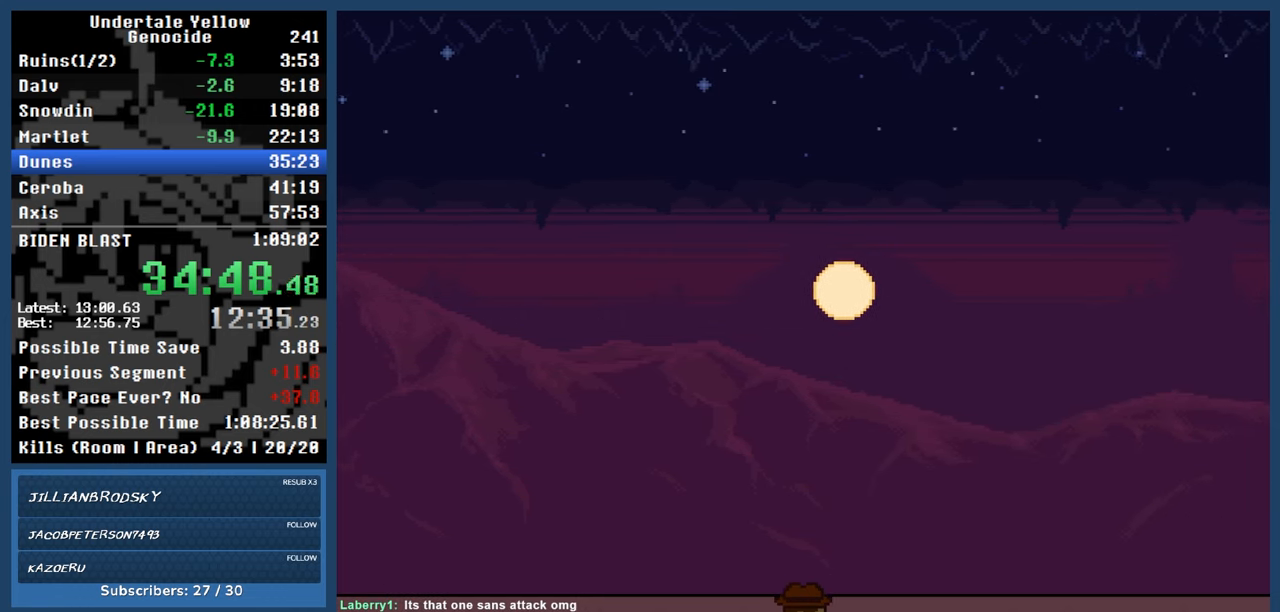
{"keys": ["right"], "events": []}
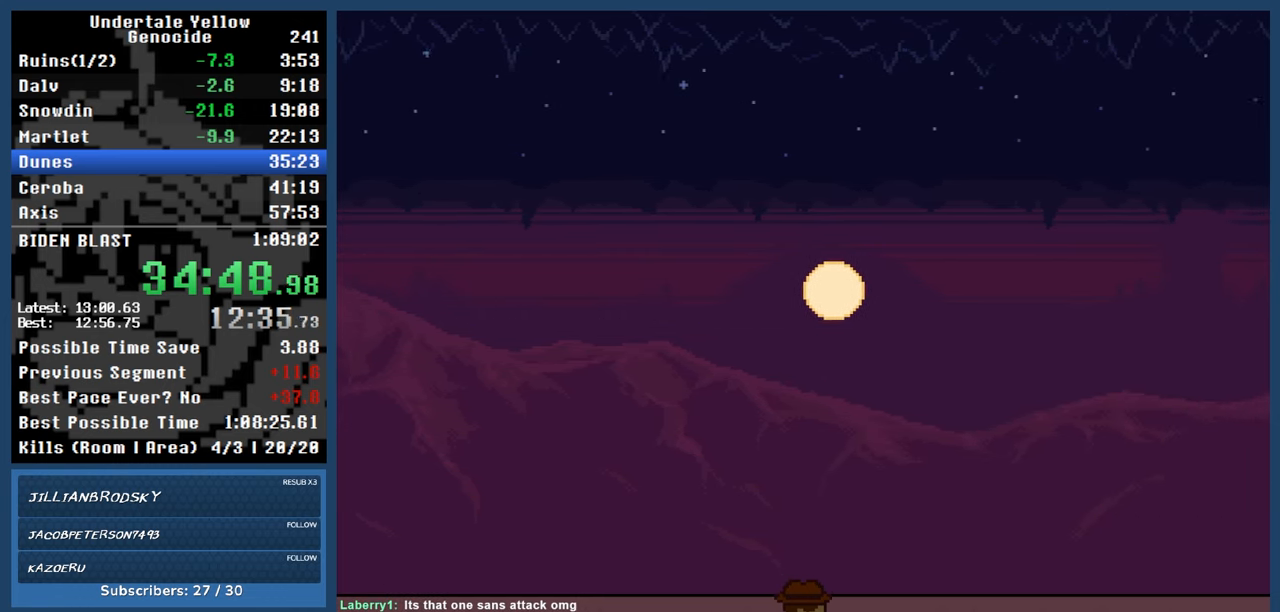
{"keys": ["right"], "events": []}
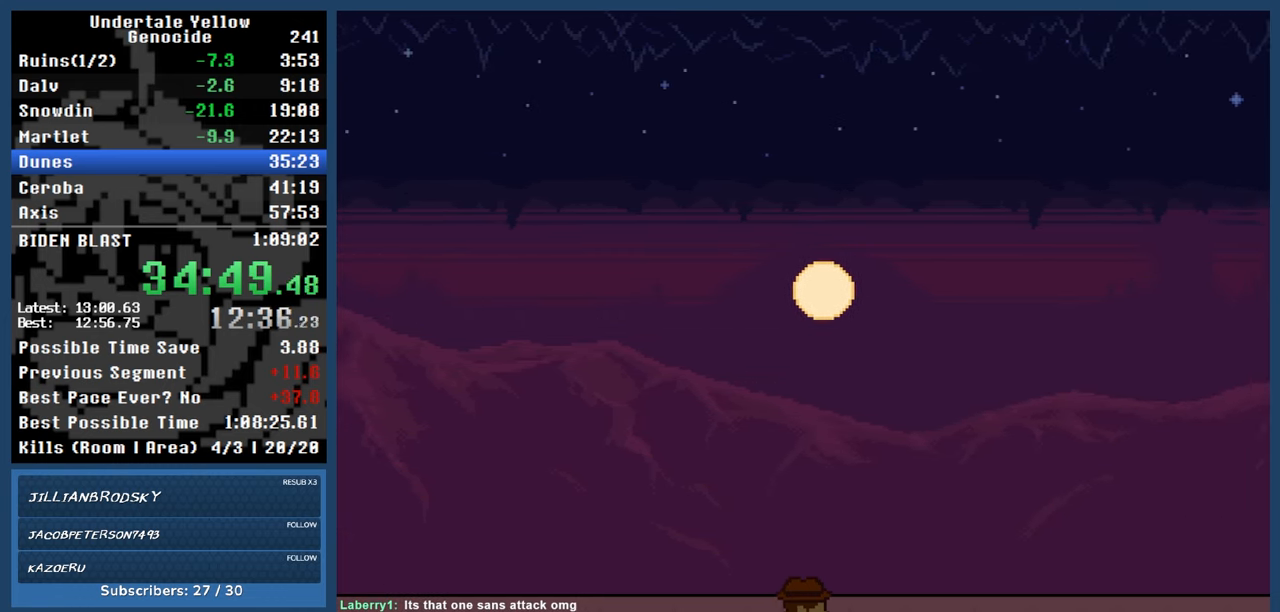
{"keys": ["right"], "events": []}
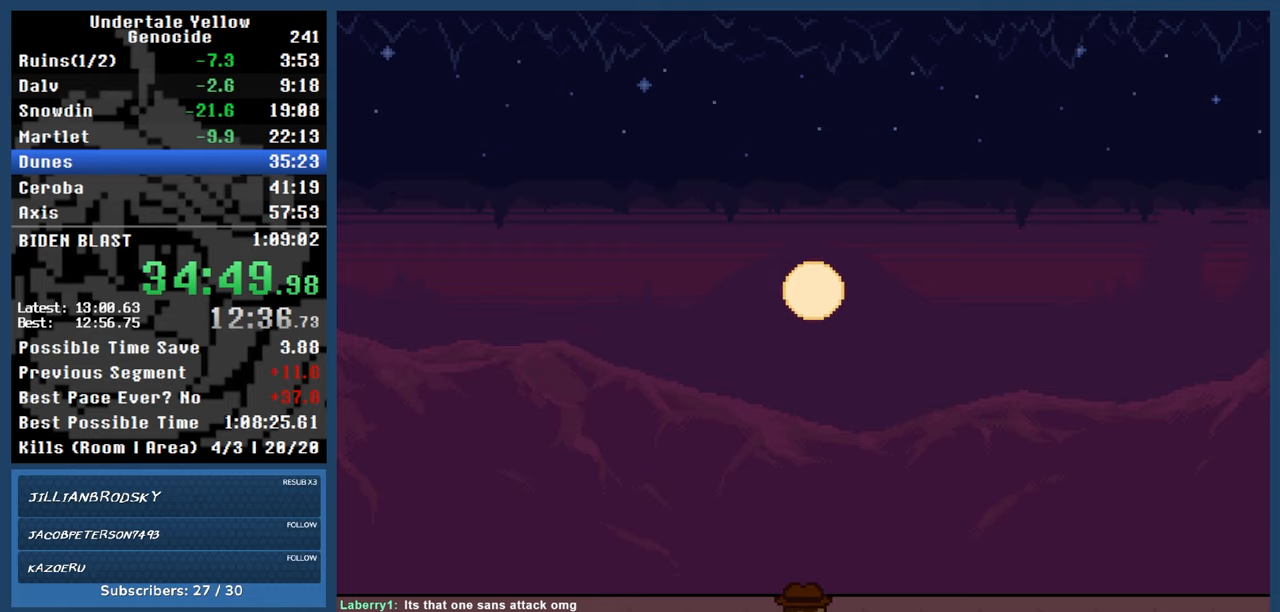
{"keys": ["right"], "events": []}
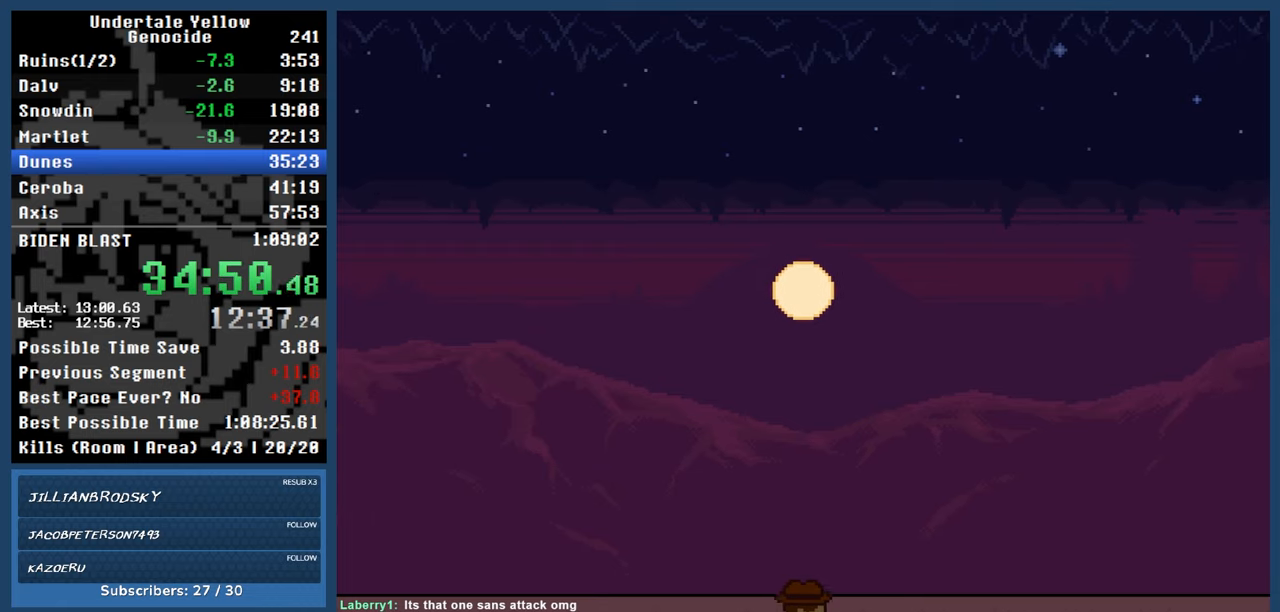
{"keys": ["automash", "right"], "events": [[333, "automash", "down"]]}
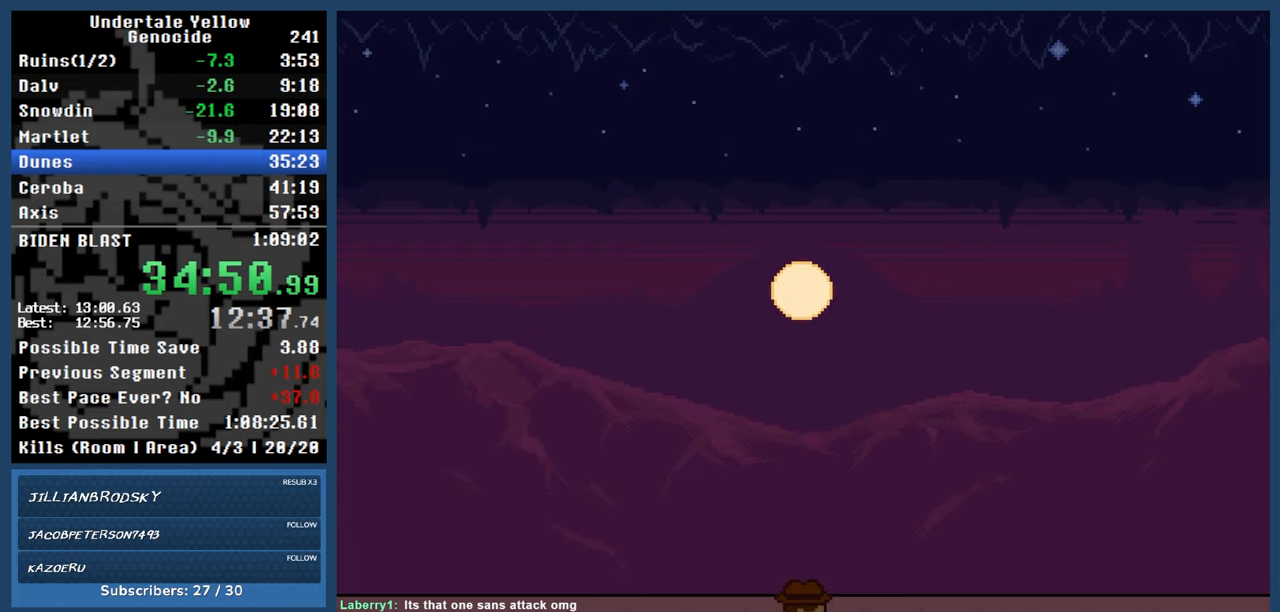
{"keys": ["automash", "right"], "events": []}